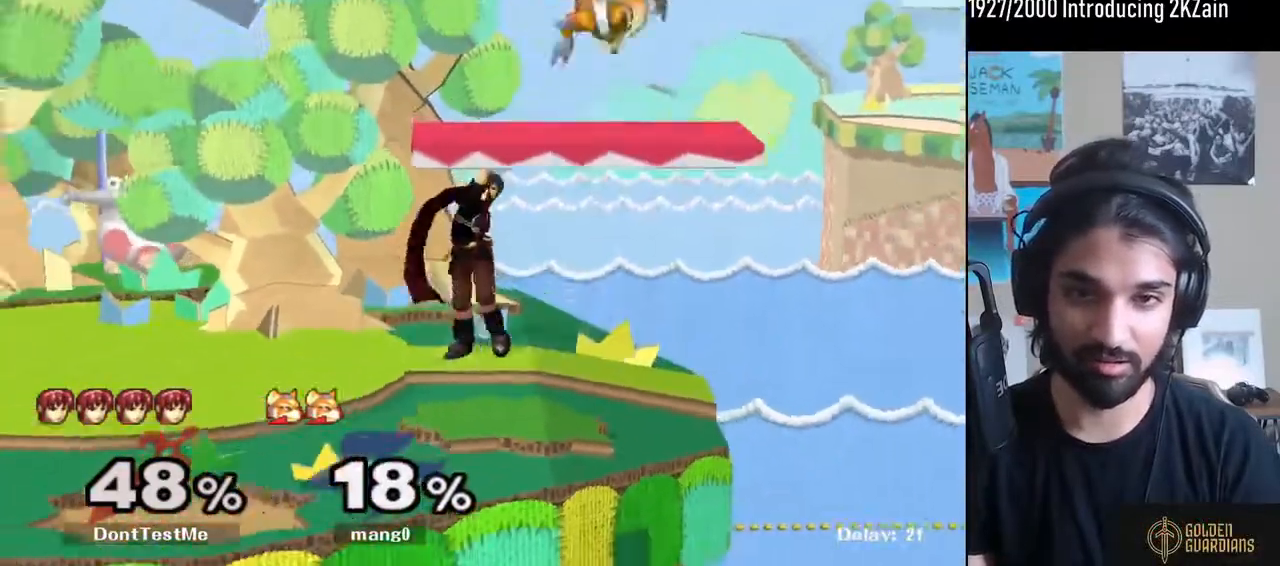
Gameplay with a controller (Nintendo layout); each line is a JSON object with the inputs held at the frame after it. "events" lists button and stick changes between this image and that frame as [ms after this image, input, new state], when the widget could be followed in between. Not read: L3 R3.
{"buttons": ["A"], "left_stick": "up", "right_stick": "center", "events": [[100, "left_stick", "up-right"], [133, "A", "up"], [333, "left_stick", "up"], [467, "A", "down"]]}
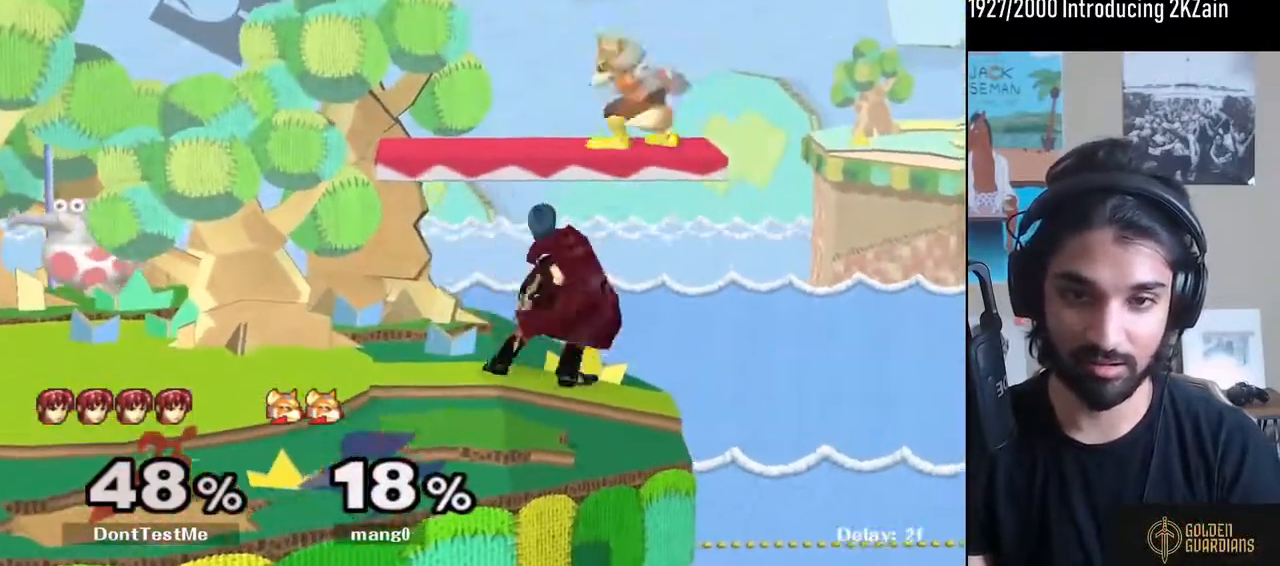
{"buttons": [], "left_stick": "up-left", "right_stick": "center", "events": [[33, "A", "up"], [67, "A", "down"], [167, "A", "up"], [233, "A", "down"], [367, "A", "up"], [433, "left_stick", "up-left"]]}
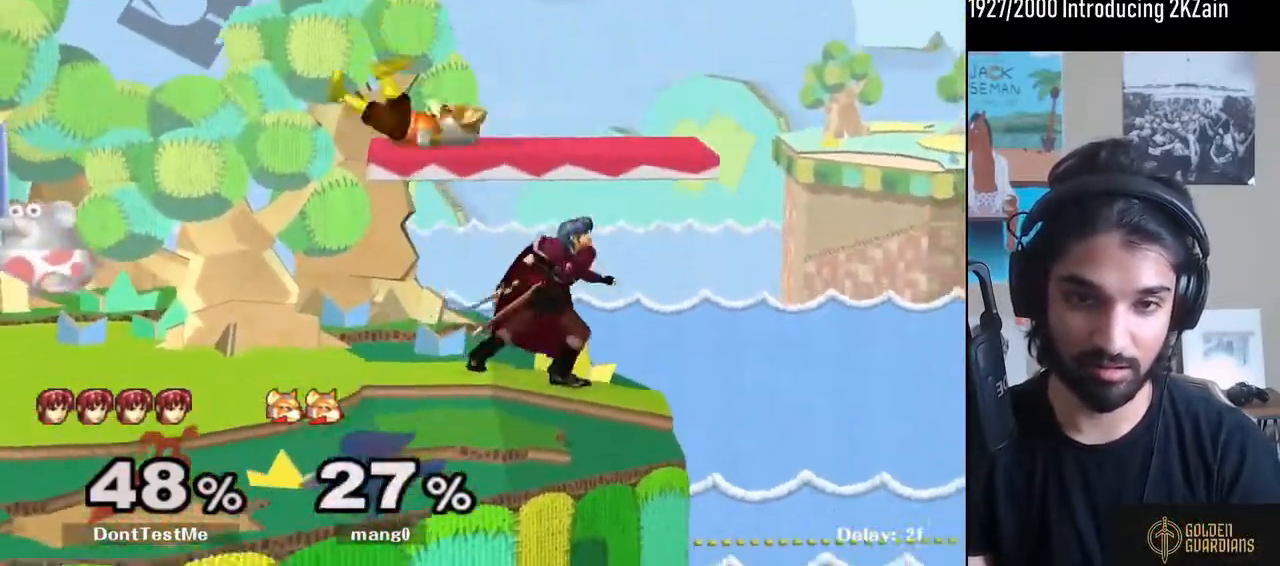
{"buttons": [], "left_stick": "up", "right_stick": "right", "events": [[200, "left_stick", "up"], [400, "left_stick", "up-right"], [467, "right_stick", "right"], [500, "left_stick", "up"]]}
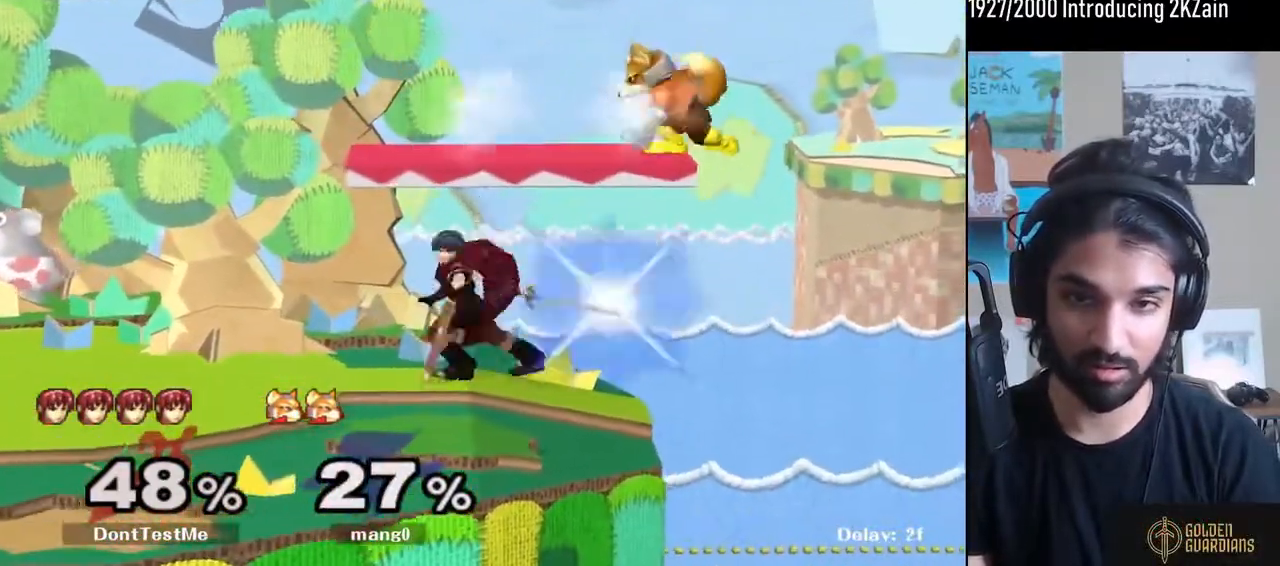
{"buttons": [], "left_stick": "center", "right_stick": "center", "events": [[67, "right_stick", "center"], [167, "left_stick", "center"]]}
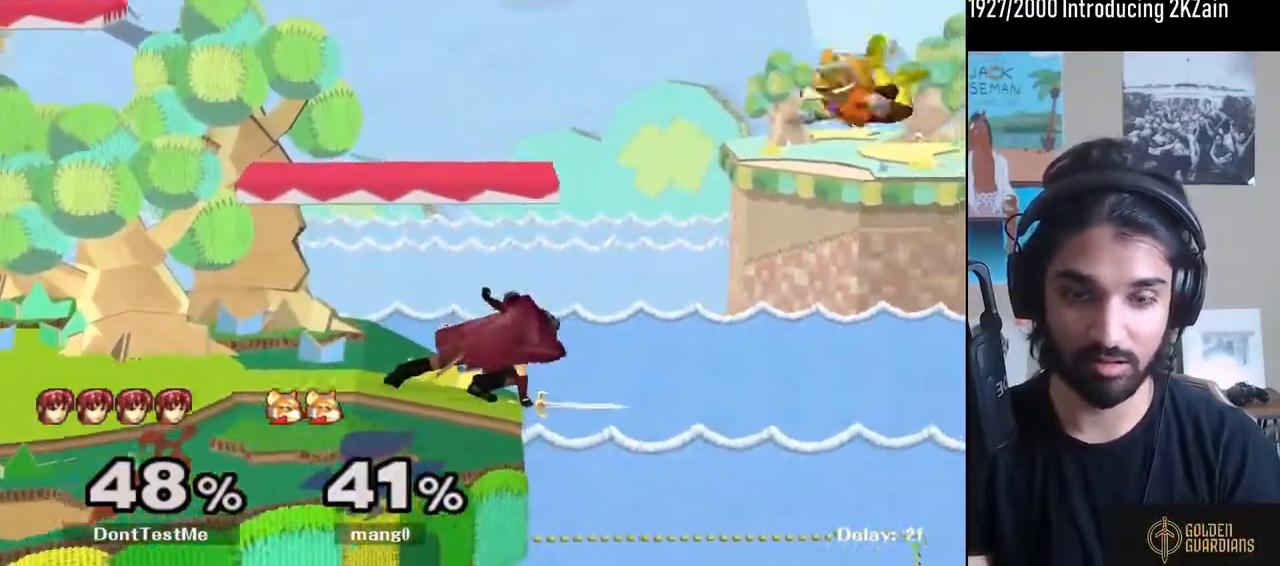
{"buttons": [], "left_stick": "right", "right_stick": "center", "events": [[400, "left_stick", "right"]]}
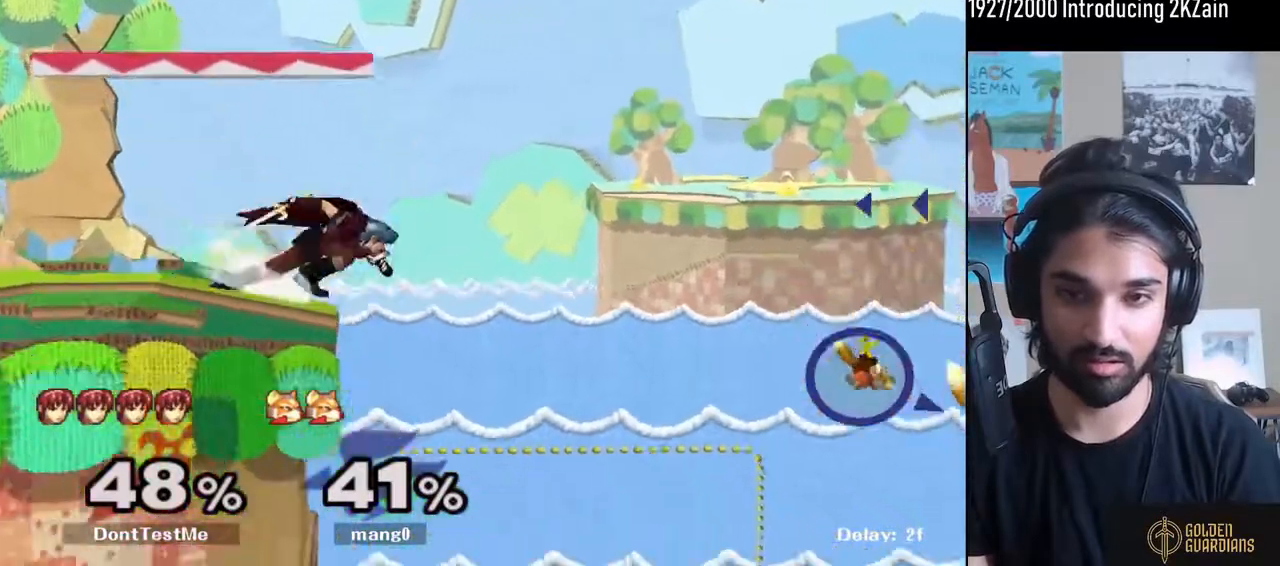
{"buttons": [], "left_stick": "left", "right_stick": "center", "events": [[200, "left_stick", "down-left"], [233, "Y", "down"], [300, "Y", "up"], [333, "left_stick", "left"]]}
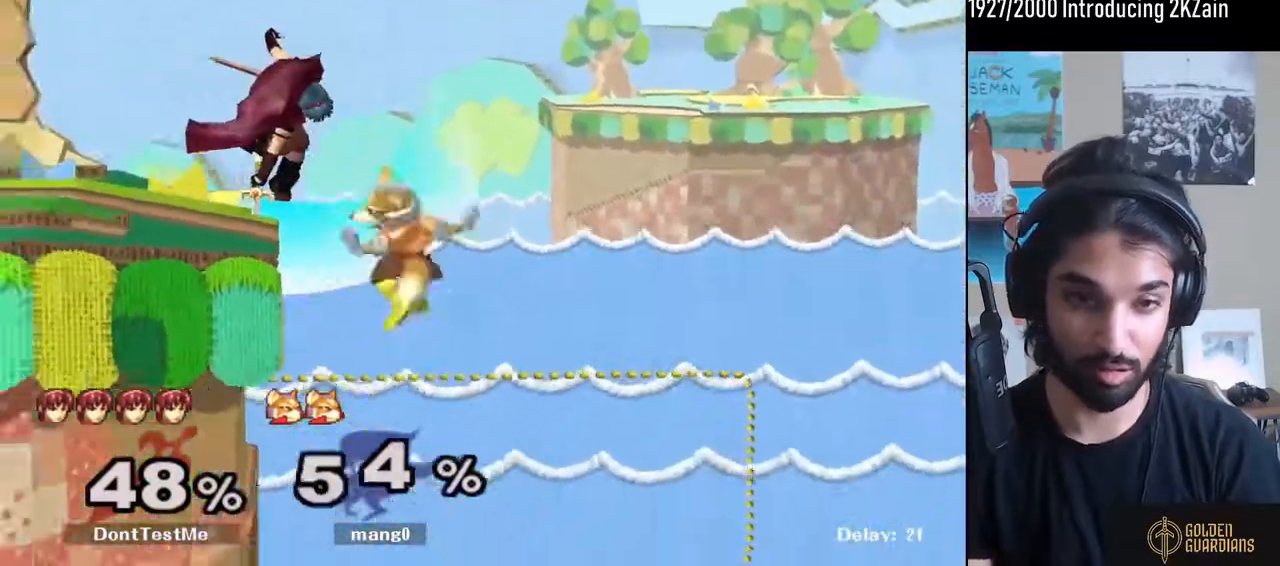
{"buttons": [], "left_stick": "center", "right_stick": "center", "events": [[33, "left_stick", "up-left"], [133, "left_stick", "center"], [267, "left_stick", "down"], [300, "R1", "down"], [400, "left_stick", "center"], [433, "R1", "up"]]}
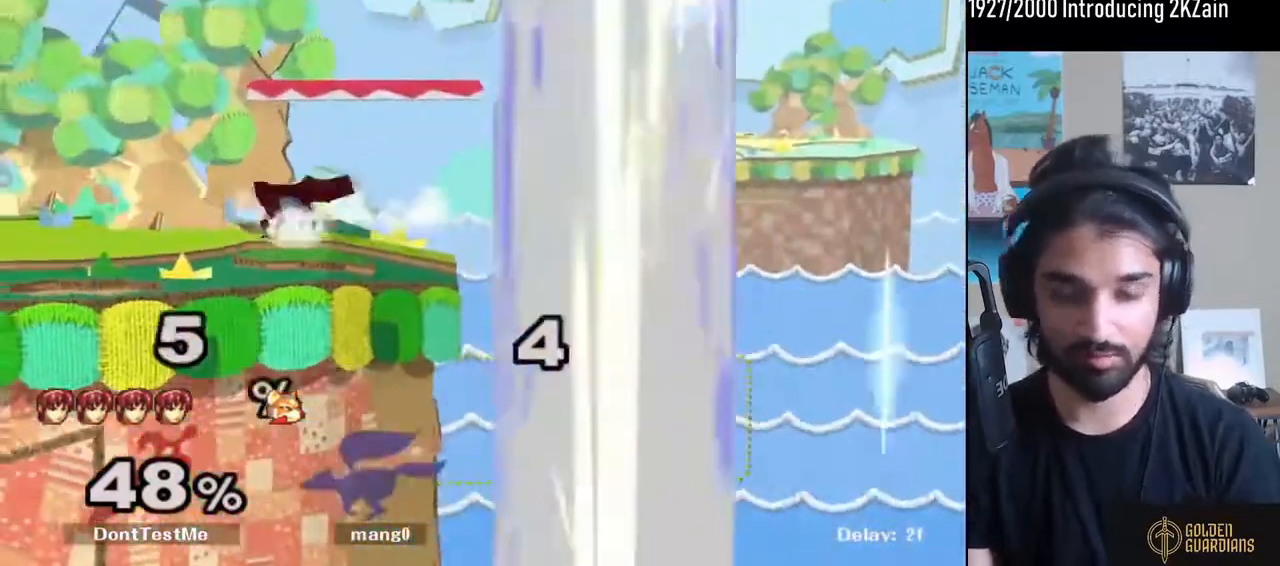
{"buttons": [], "left_stick": "left", "right_stick": "center", "events": [[200, "Y", "down"], [200, "left_stick", "down-left"], [267, "R1", "down"], [333, "Y", "up"], [400, "R1", "up"], [433, "left_stick", "right"], [500, "left_stick", "left"]]}
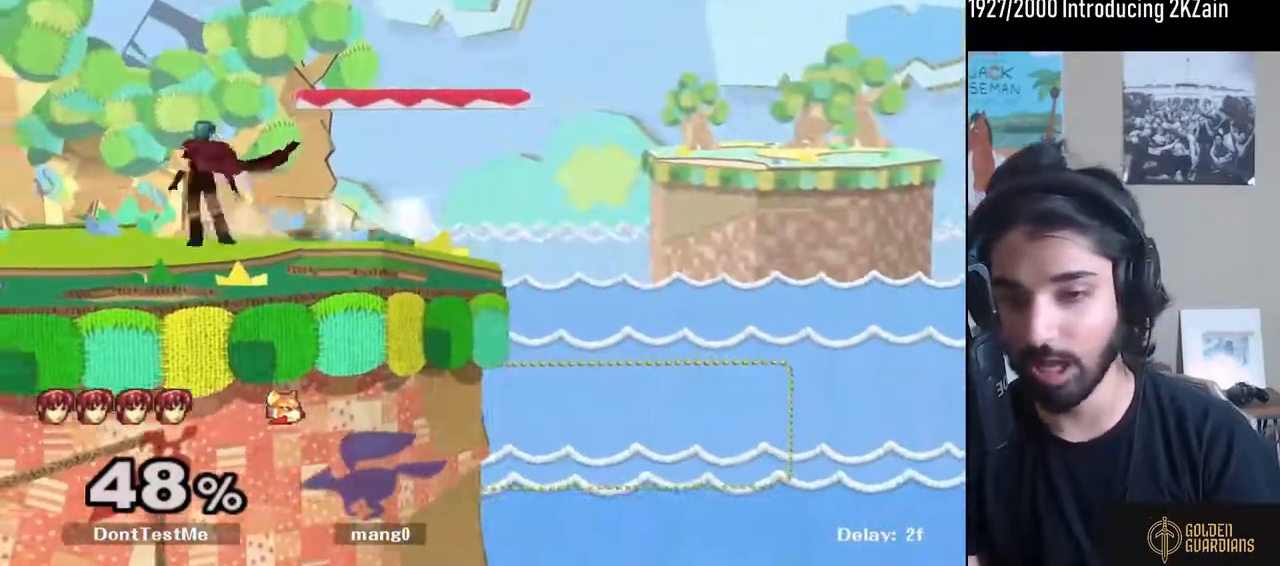
{"buttons": ["R1"], "left_stick": "down", "right_stick": "center", "events": [[67, "Y", "down"], [100, "Y", "up"], [100, "left_stick", "center"], [167, "A", "down"], [267, "A", "up"], [433, "left_stick", "down"], [500, "R1", "down"]]}
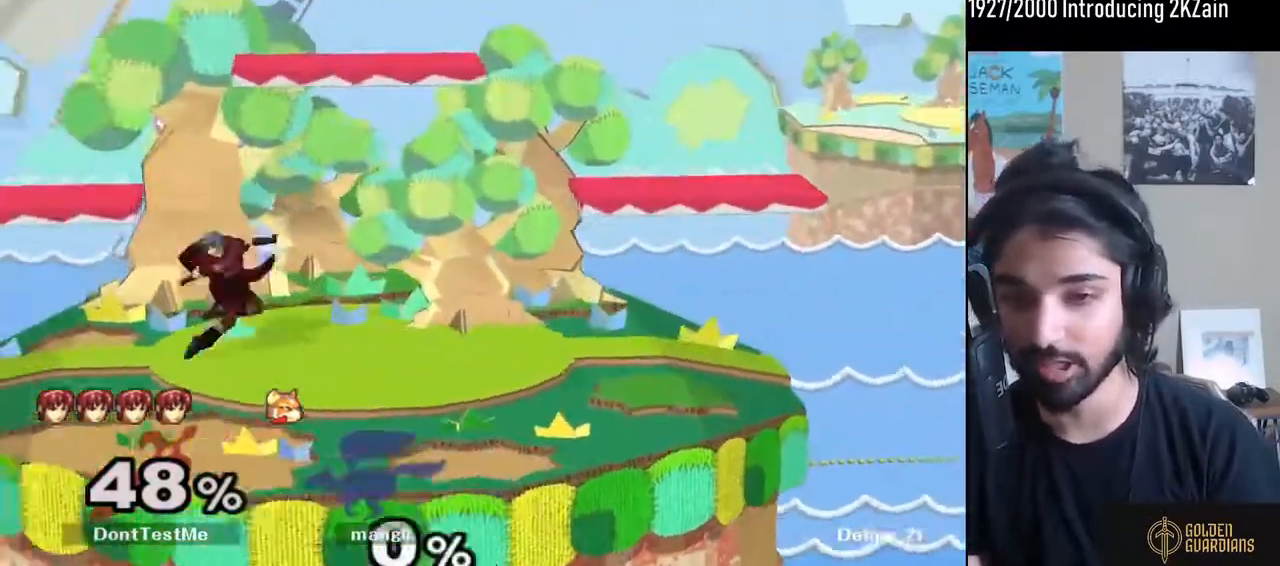
{"buttons": [], "left_stick": "right", "right_stick": "center", "events": [[33, "left_stick", "center"], [100, "R1", "up"], [133, "left_stick", "left"], [200, "left_stick", "right"], [233, "Y", "down"], [267, "left_stick", "down-right"], [333, "R1", "down"], [400, "Y", "up"], [433, "R1", "up"], [433, "left_stick", "center"], [500, "left_stick", "right"]]}
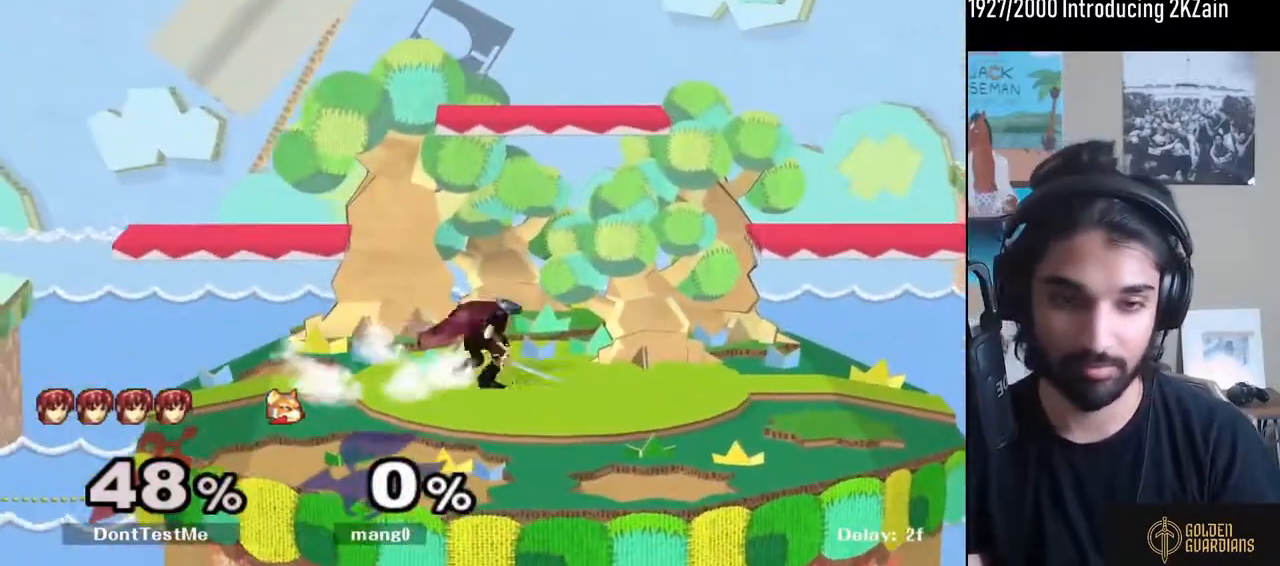
{"buttons": ["Y"], "left_stick": "down", "right_stick": "center", "events": [[67, "left_stick", "left"], [233, "Y", "down"], [500, "left_stick", "down"]]}
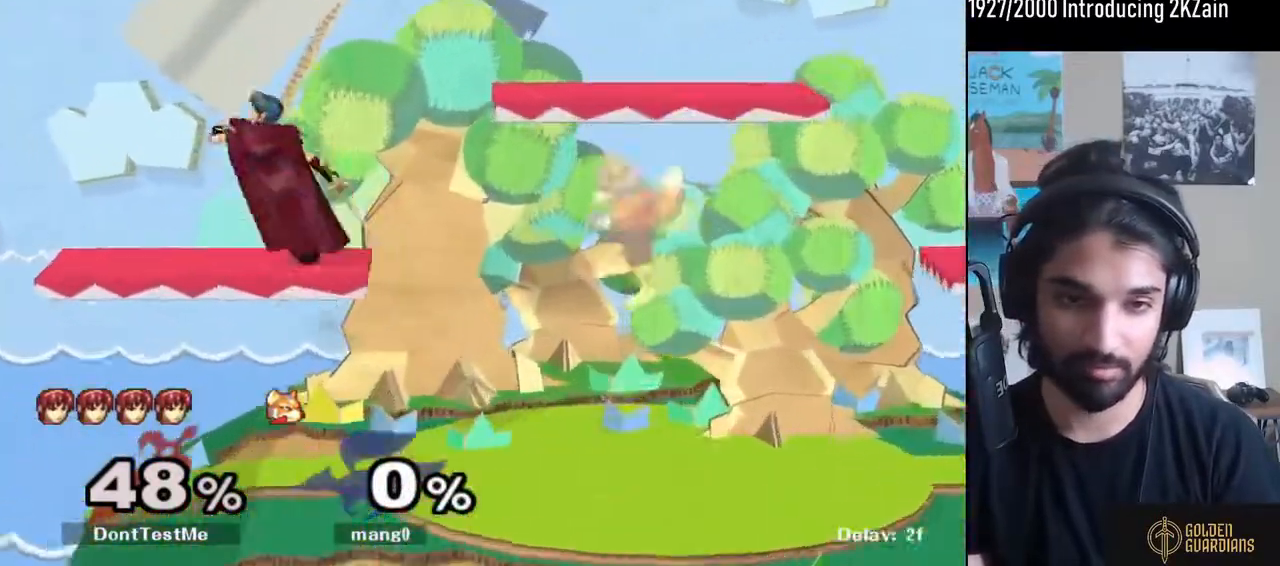
{"buttons": ["L1"], "left_stick": "right", "right_stick": "center", "events": [[67, "R1", "down"], [133, "Y", "up"], [133, "left_stick", "center"], [167, "R1", "up"], [200, "left_stick", "left"], [267, "left_stick", "right"], [367, "L1", "down"]]}
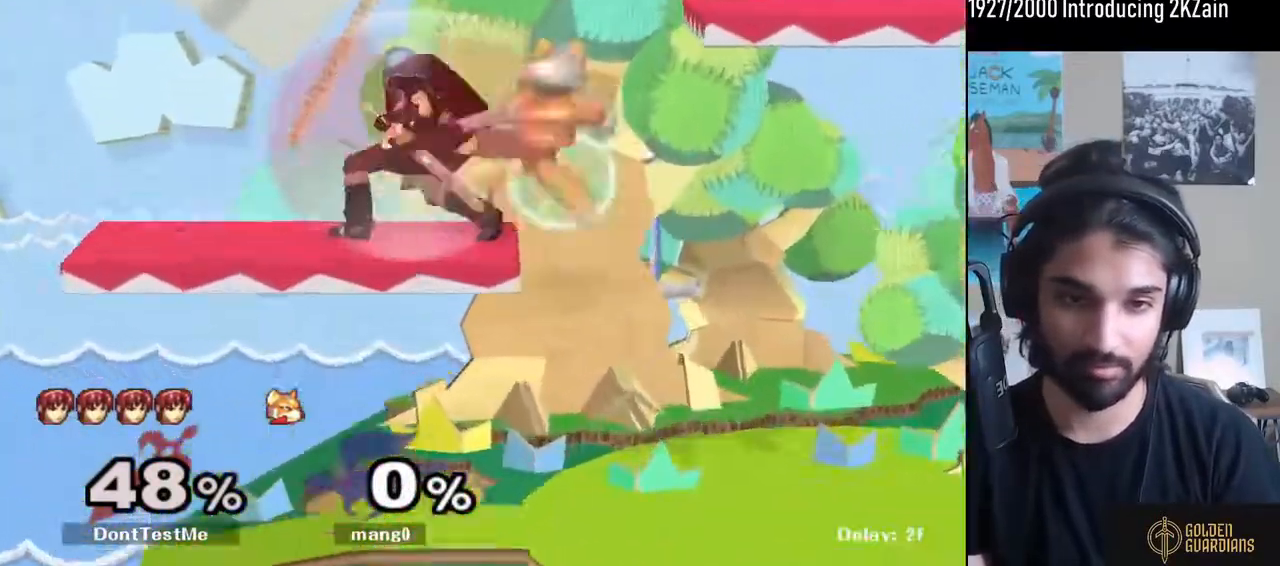
{"buttons": ["L1"], "left_stick": "down-right", "right_stick": "center", "events": [[500, "left_stick", "down-right"]]}
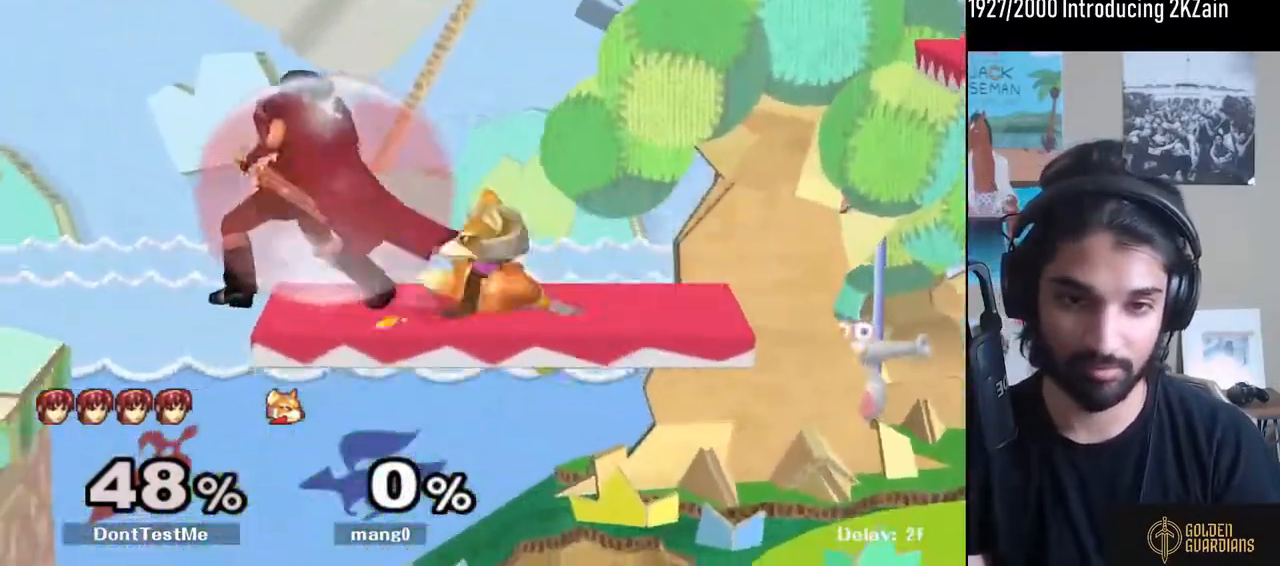
{"buttons": [], "left_stick": "right", "right_stick": "center", "events": [[333, "left_stick", "right"], [467, "L1", "up"]]}
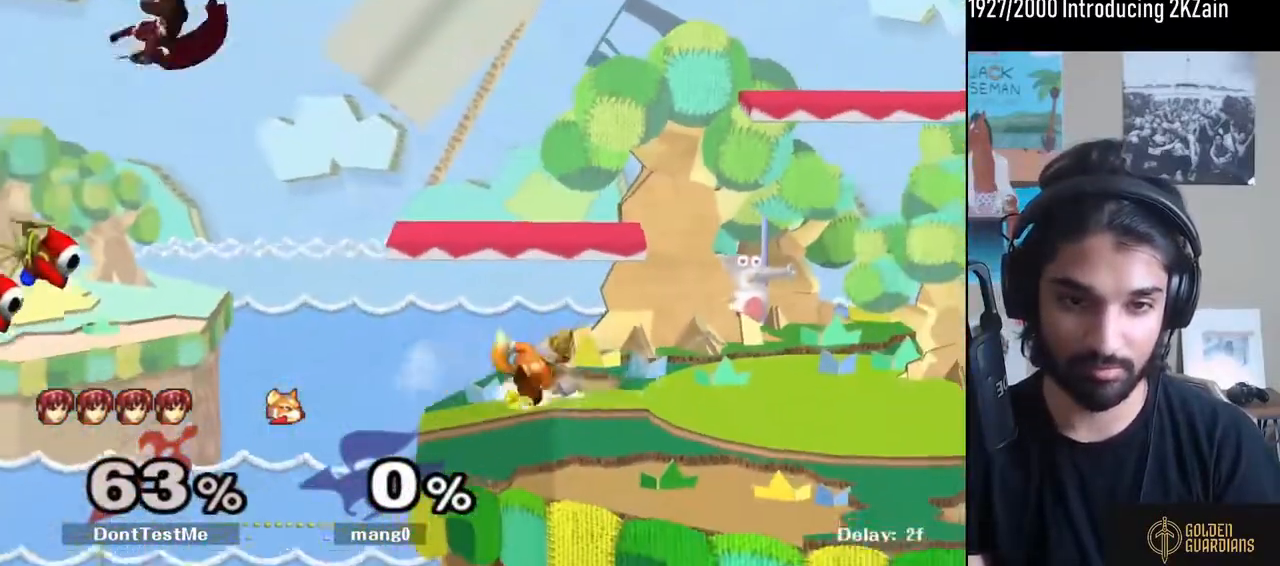
{"buttons": [], "left_stick": "right", "right_stick": "center", "events": []}
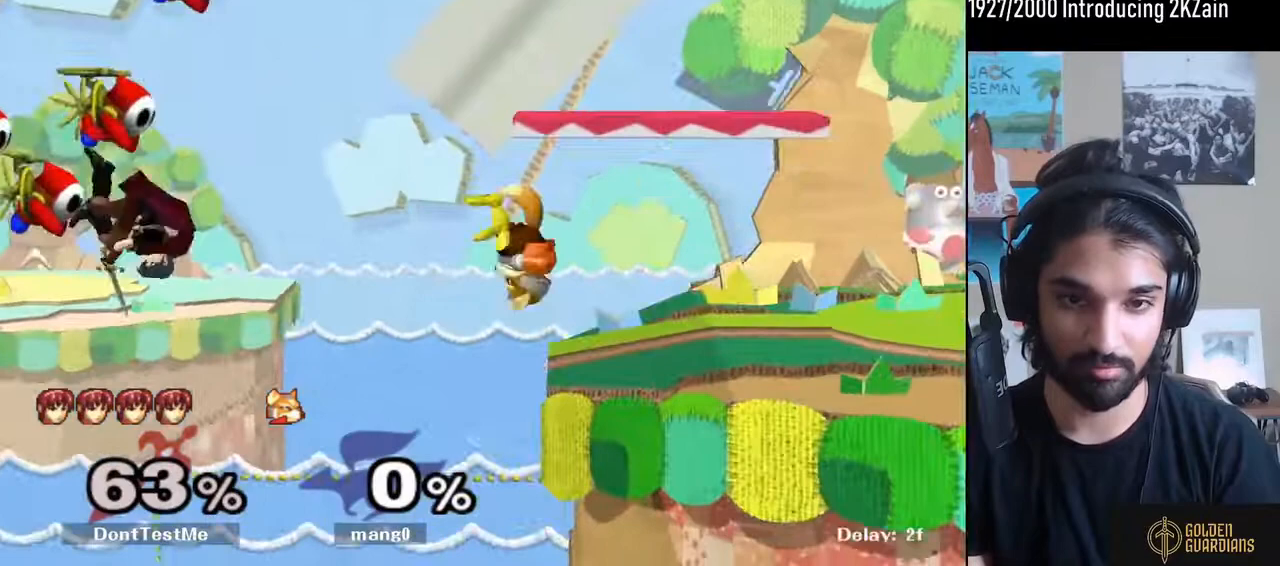
{"buttons": [], "left_stick": "center", "right_stick": "center", "events": [[200, "left_stick", "center"], [367, "left_stick", "left"], [500, "left_stick", "center"]]}
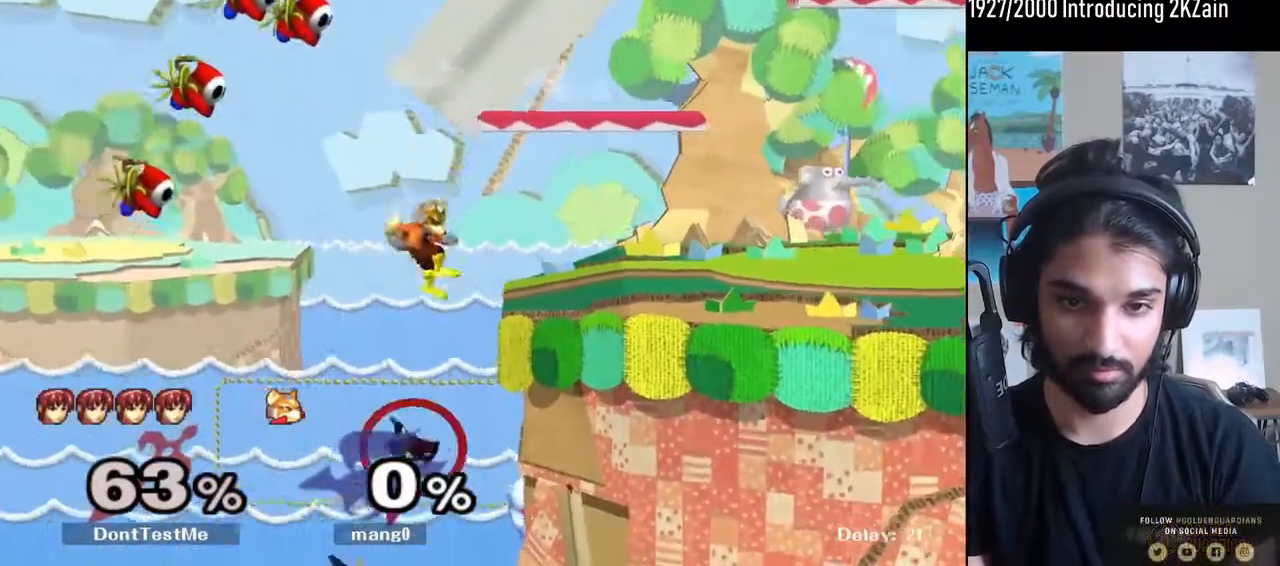
{"buttons": ["L1"], "left_stick": "up-right", "right_stick": "center", "events": [[167, "Y", "down"], [267, "left_stick", "up"], [300, "B", "down"], [333, "Y", "up"], [400, "left_stick", "up-right"], [433, "L1", "down"], [500, "B", "up"]]}
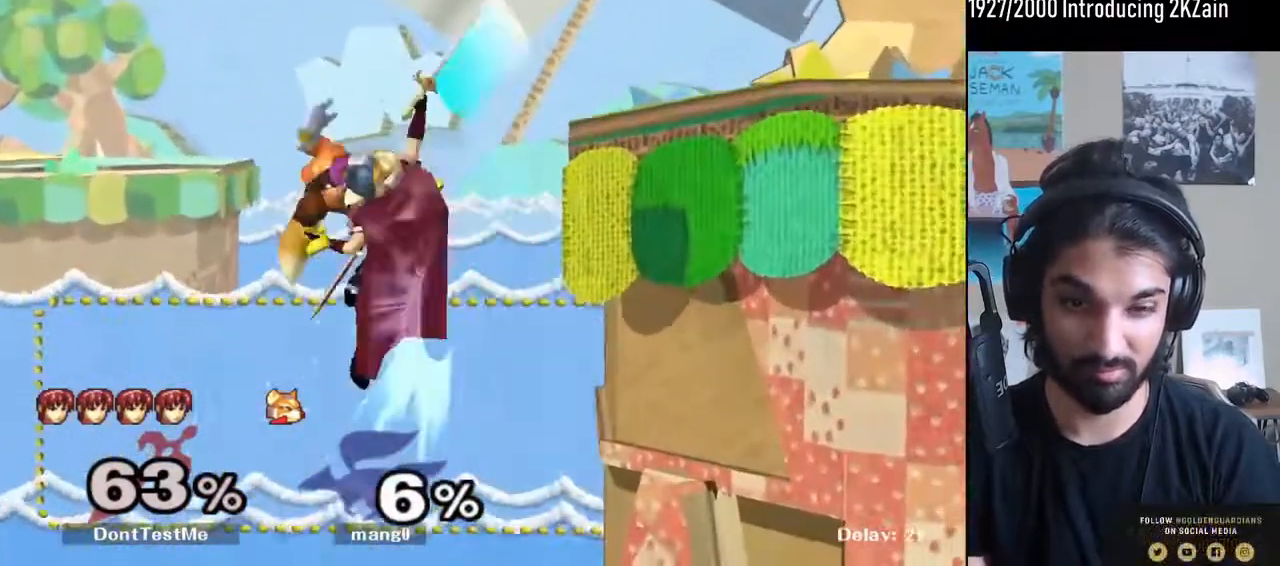
{"buttons": [], "left_stick": "center", "right_stick": "center", "events": [[200, "L1", "up"], [367, "left_stick", "center"]]}
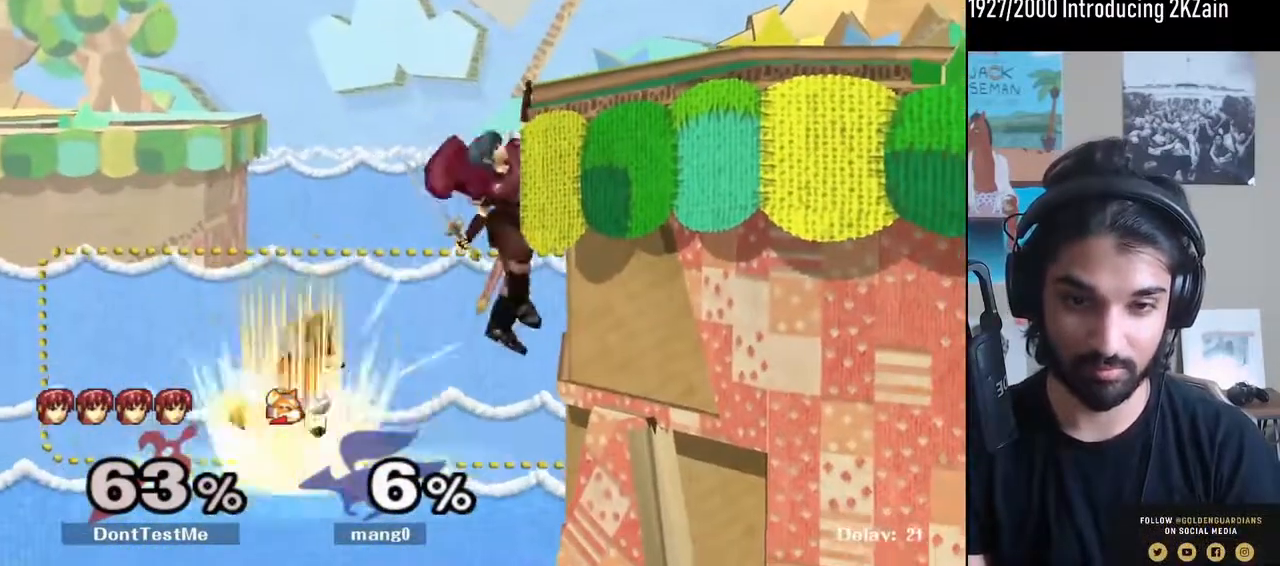
{"buttons": [], "left_stick": "left", "right_stick": "center", "events": [[133, "left_stick", "left"], [167, "right_stick", "down"], [233, "right_stick", "center"]]}
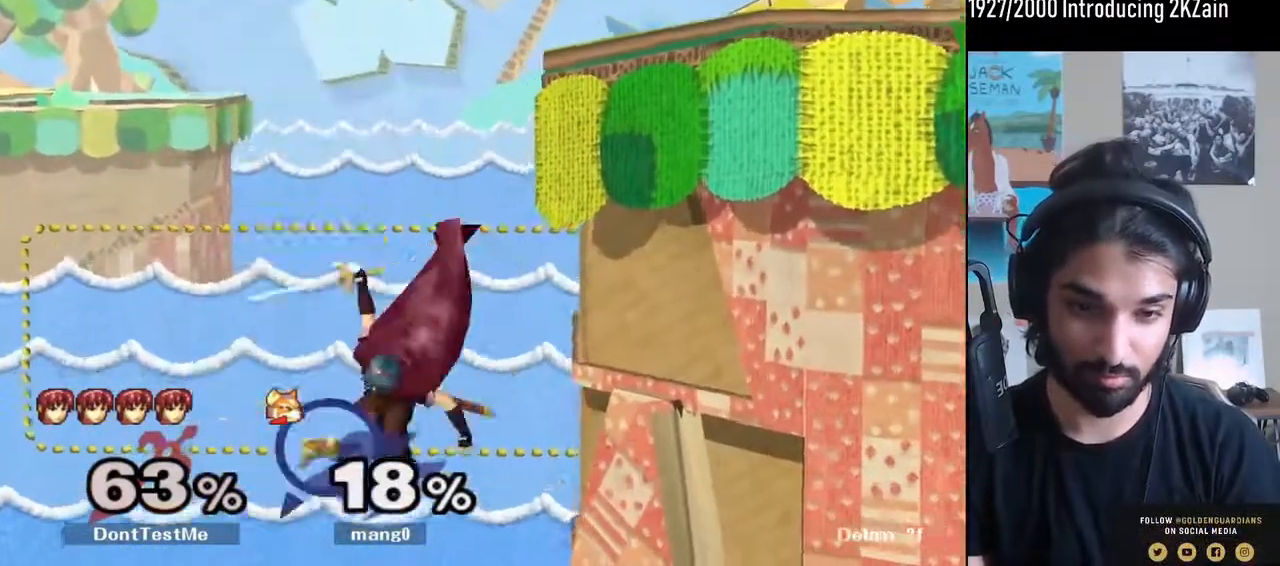
{"buttons": [], "left_stick": "center", "right_stick": "center", "events": [[133, "left_stick", "center"]]}
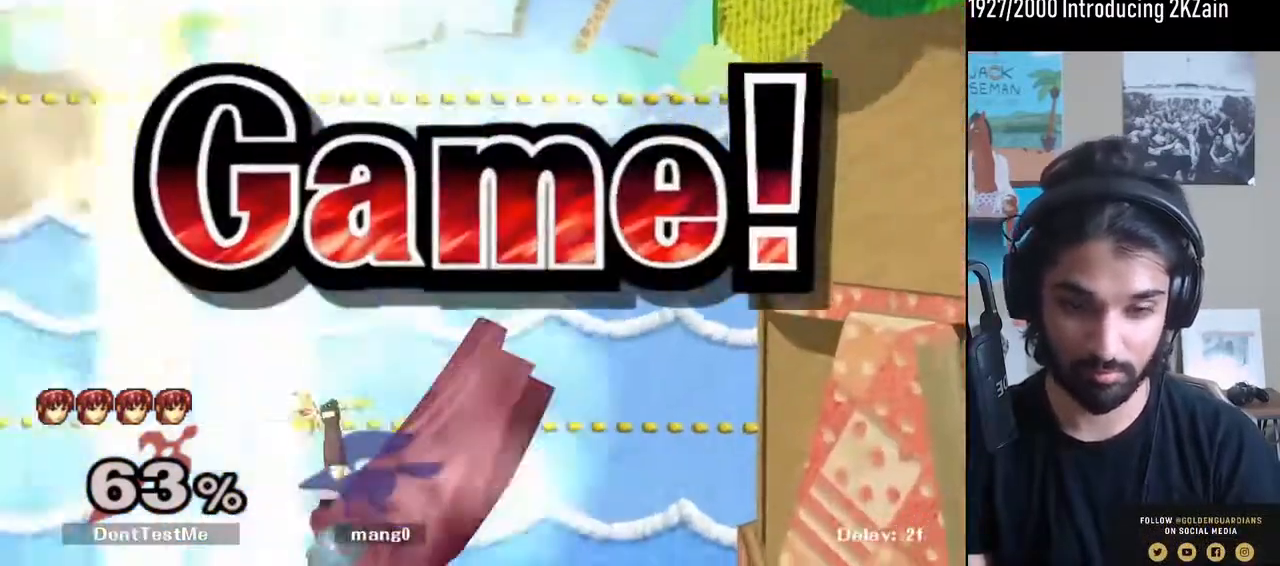
{"buttons": [], "left_stick": "center", "right_stick": "center", "events": []}
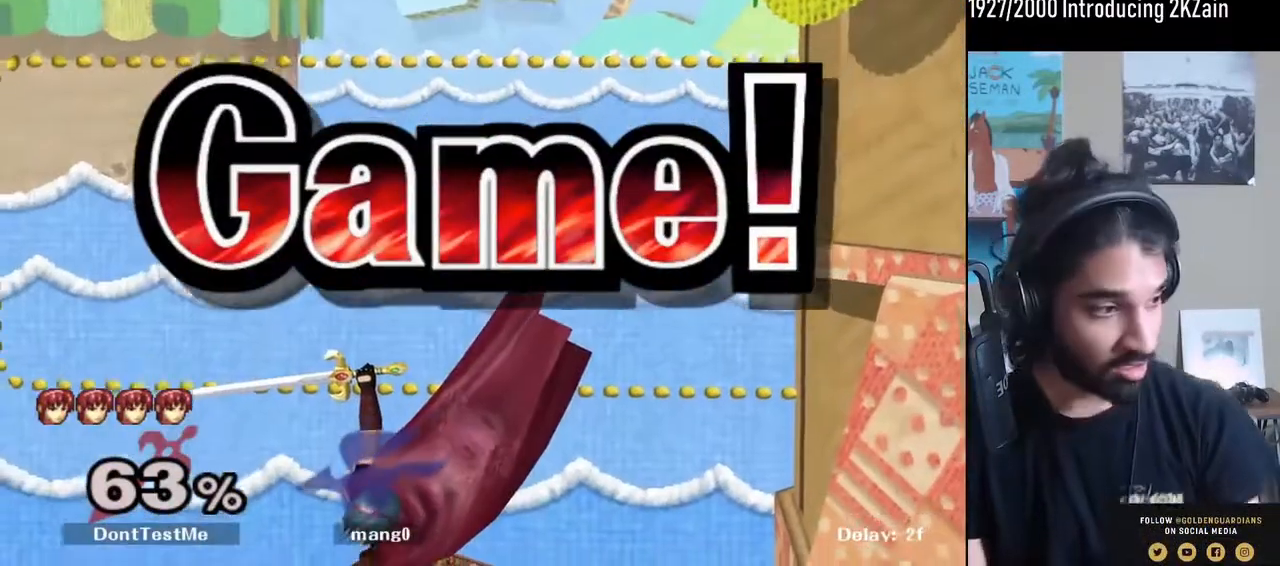
{"buttons": [], "left_stick": "center", "right_stick": "center", "events": []}
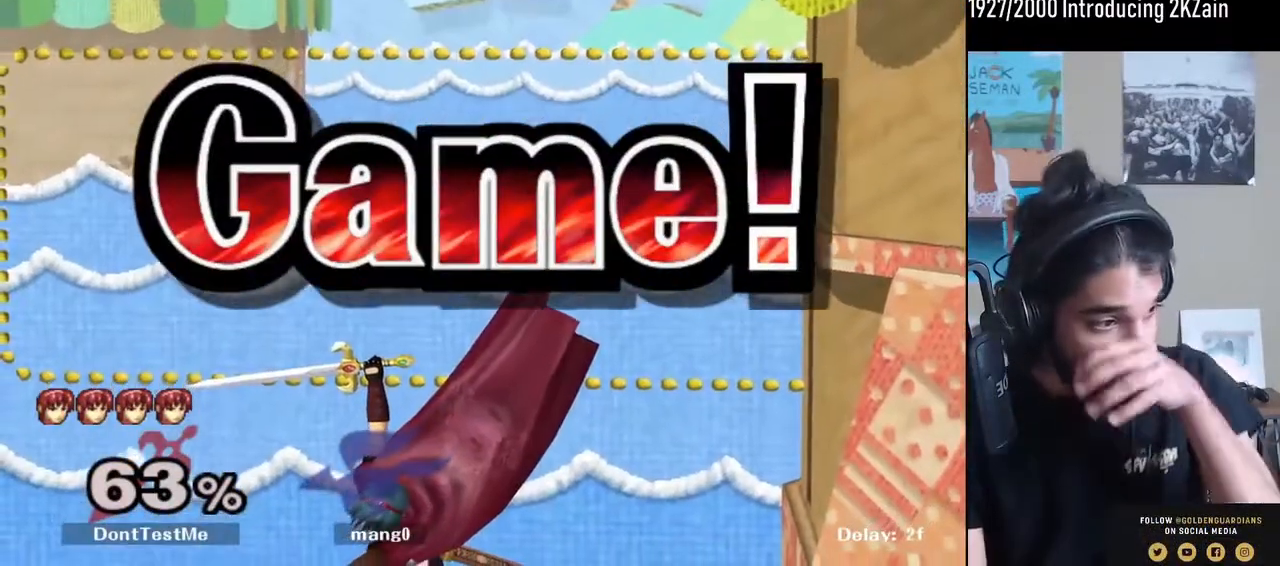
{"buttons": [], "left_stick": "center", "right_stick": "center", "events": []}
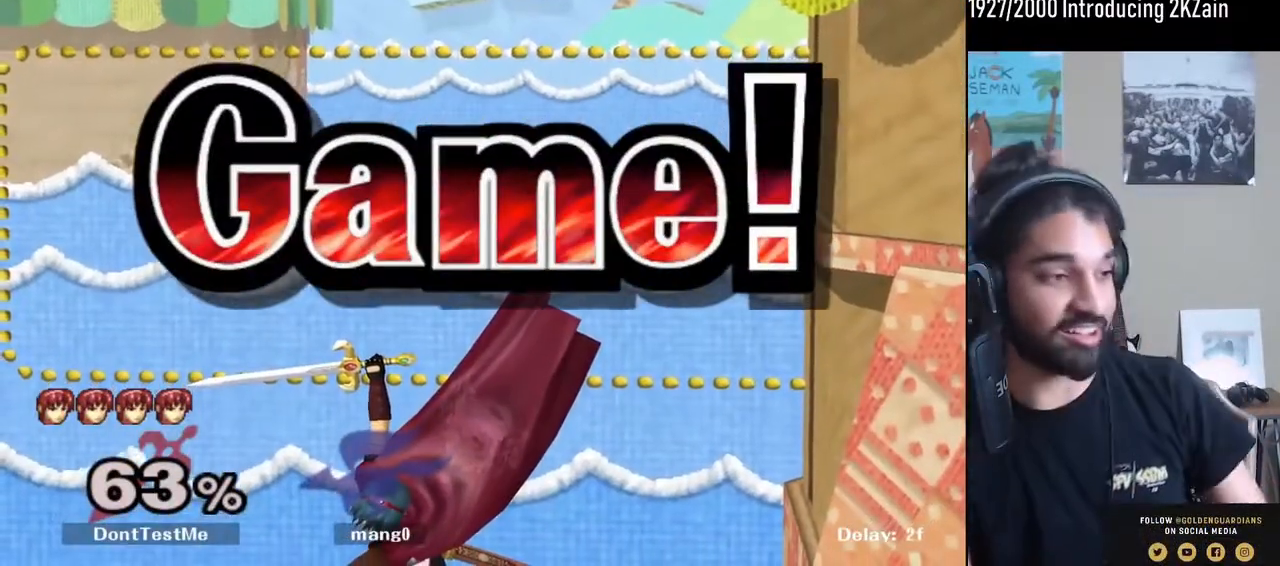
{"buttons": [], "left_stick": "center", "right_stick": "center", "events": []}
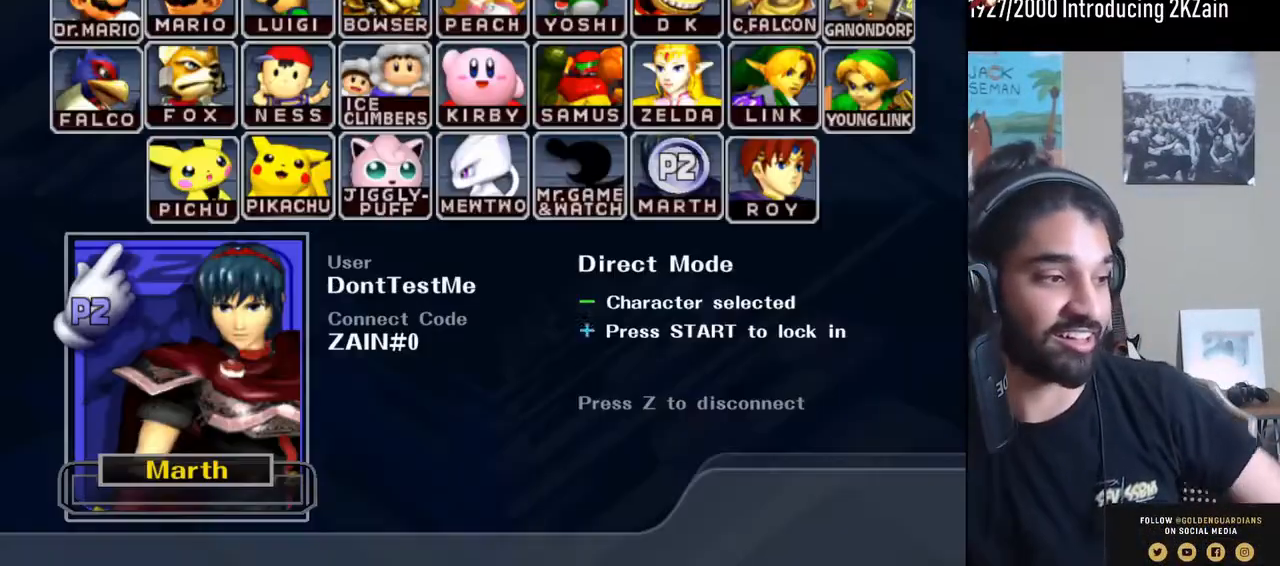
{"buttons": [], "left_stick": "center", "right_stick": "center", "events": []}
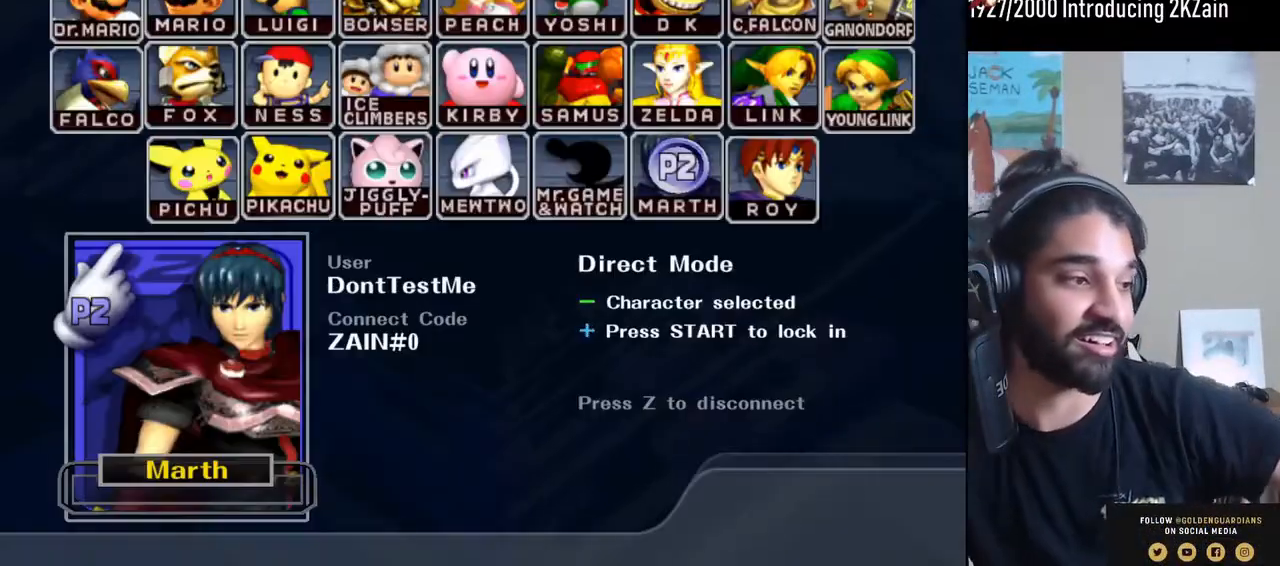
{"buttons": [], "left_stick": "center", "right_stick": "center", "events": []}
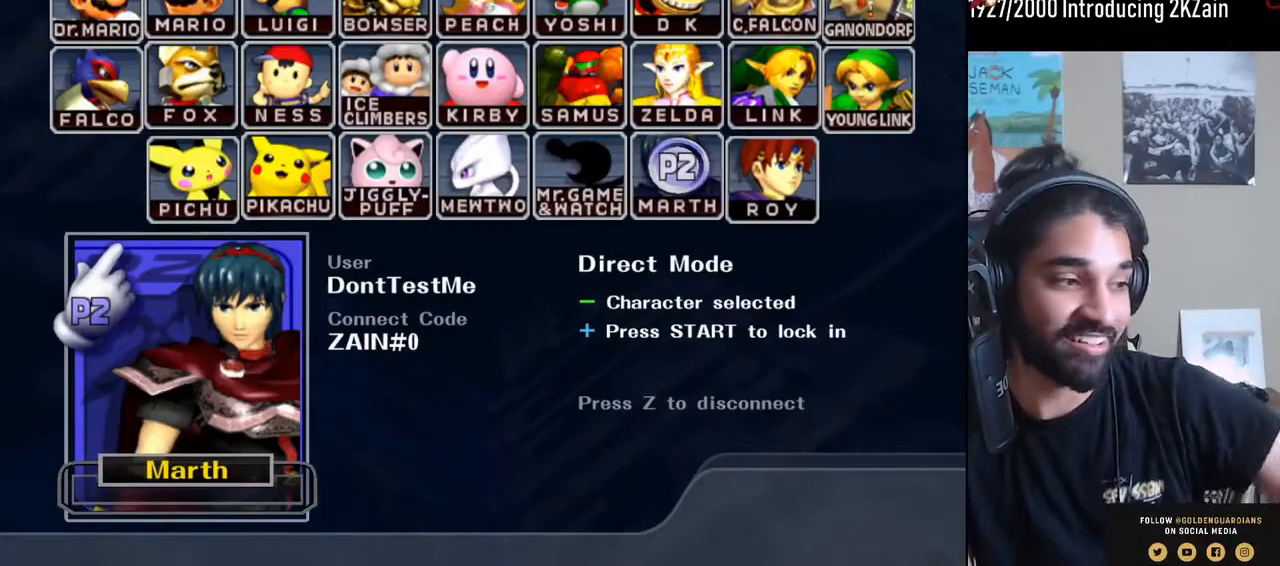
{"buttons": [], "left_stick": "center", "right_stick": "center", "events": []}
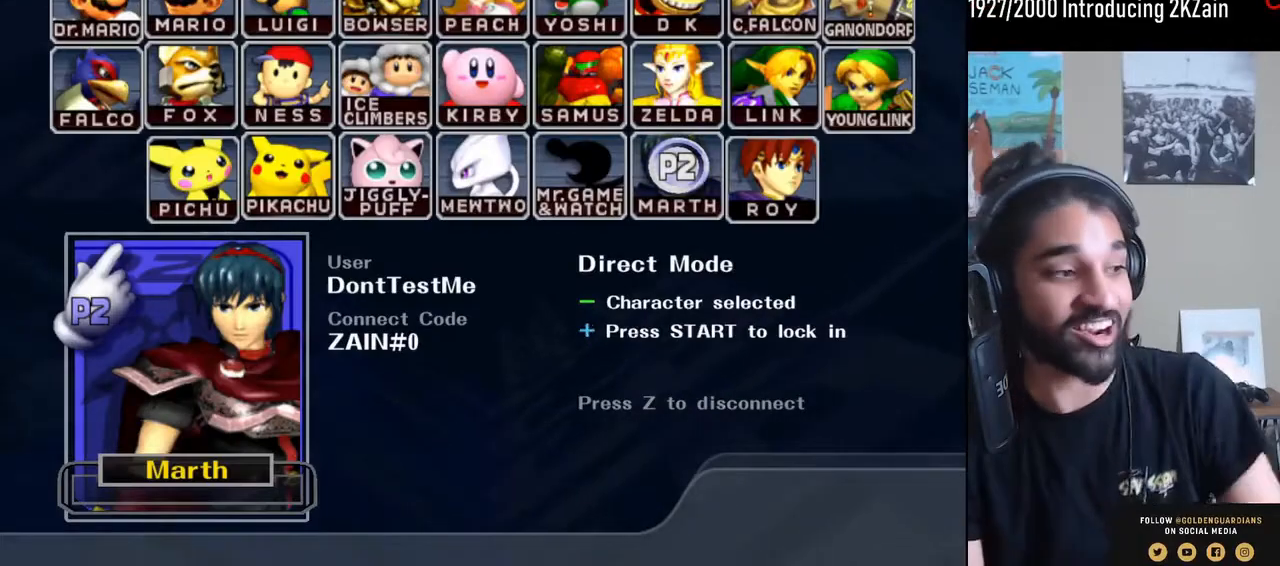
{"buttons": [], "left_stick": "center", "right_stick": "center", "events": []}
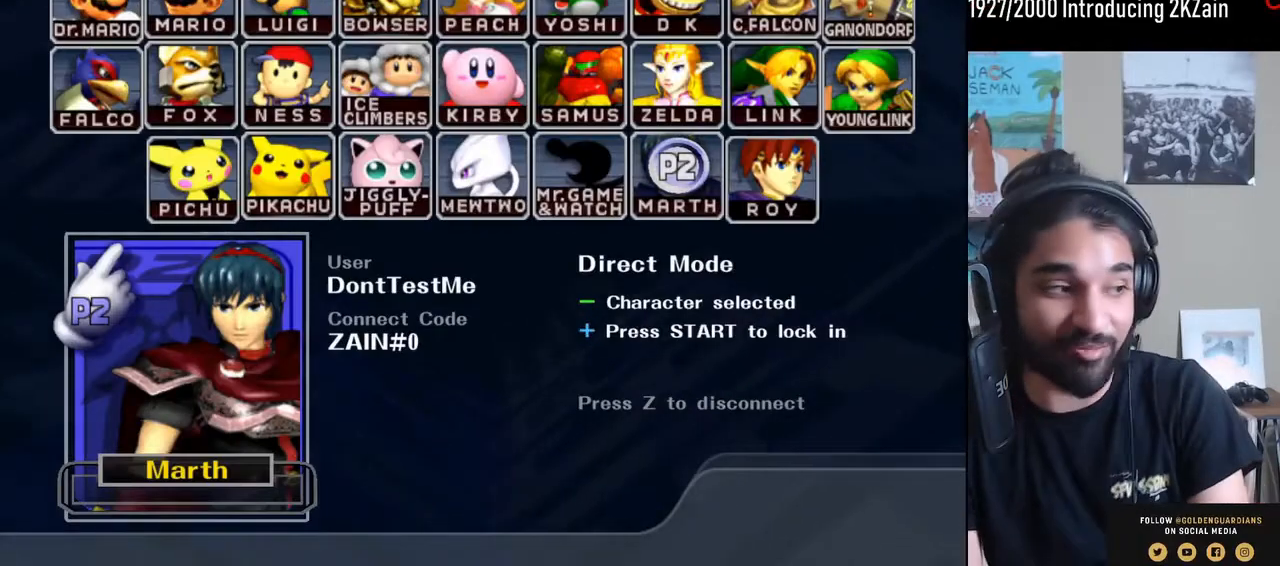
{"buttons": [], "left_stick": "center", "right_stick": "center", "events": []}